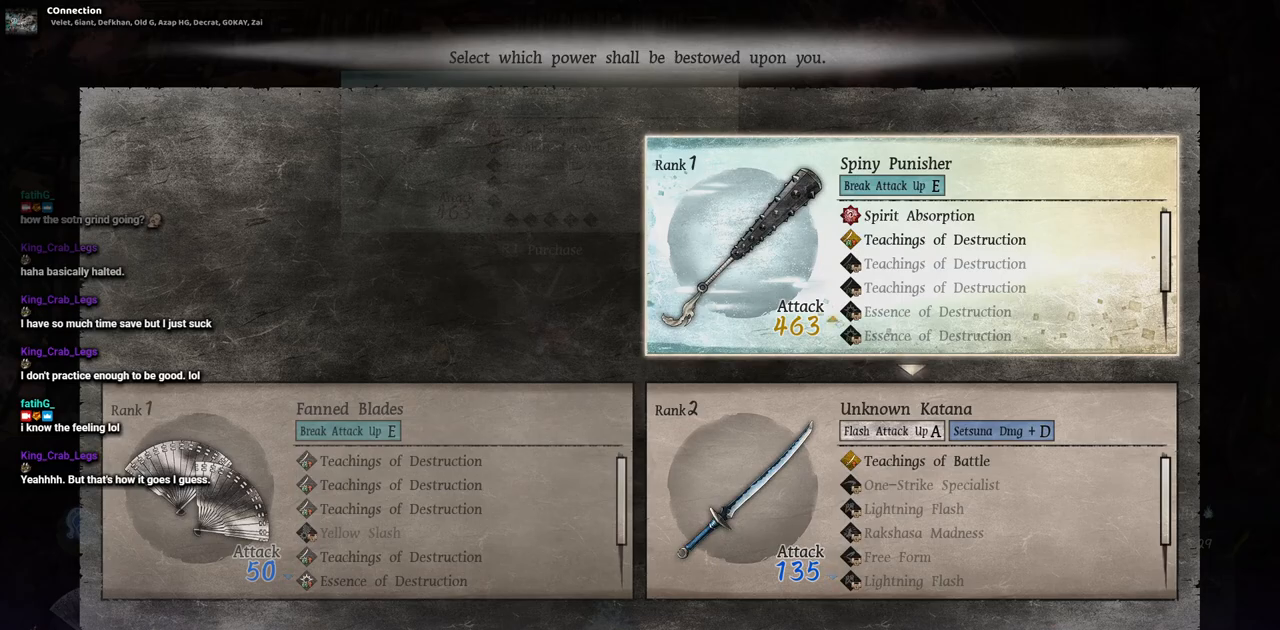
Gameplay with a controller (PlayStation layout); each line is a JSON object with the inputs held at the frame after it (dt_ms = milliseconds from this image to that frame). "events" lists button and stick changes between this image and that frame as [ms after this image, input, new state], when the widget could be followed in between. Not read: L2 R1 R2.
{"dt_ms": 500, "buttons": [], "left_stick": "center", "right_stick": "center", "events": []}
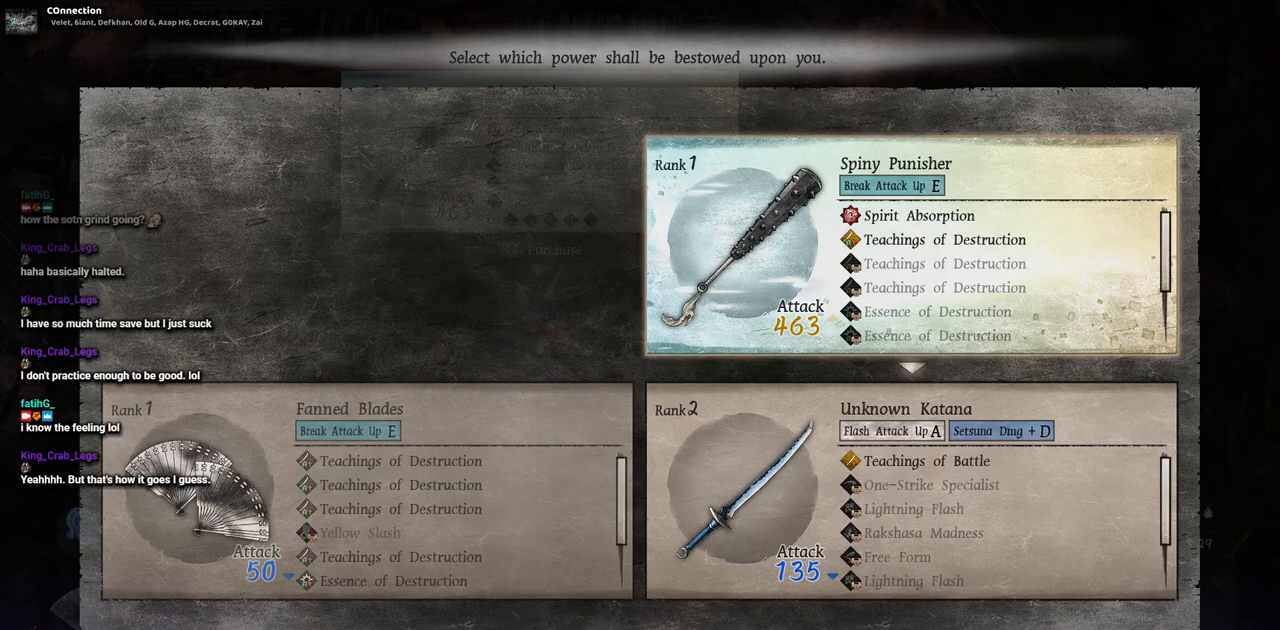
{"dt_ms": 500, "buttons": ["DPAD_LEFT"], "left_stick": "center", "right_stick": "center", "events": [[17, "CROSS", "down"], [133, "CROSS", "up"], [267, "DPAD_LEFT", "down"]]}
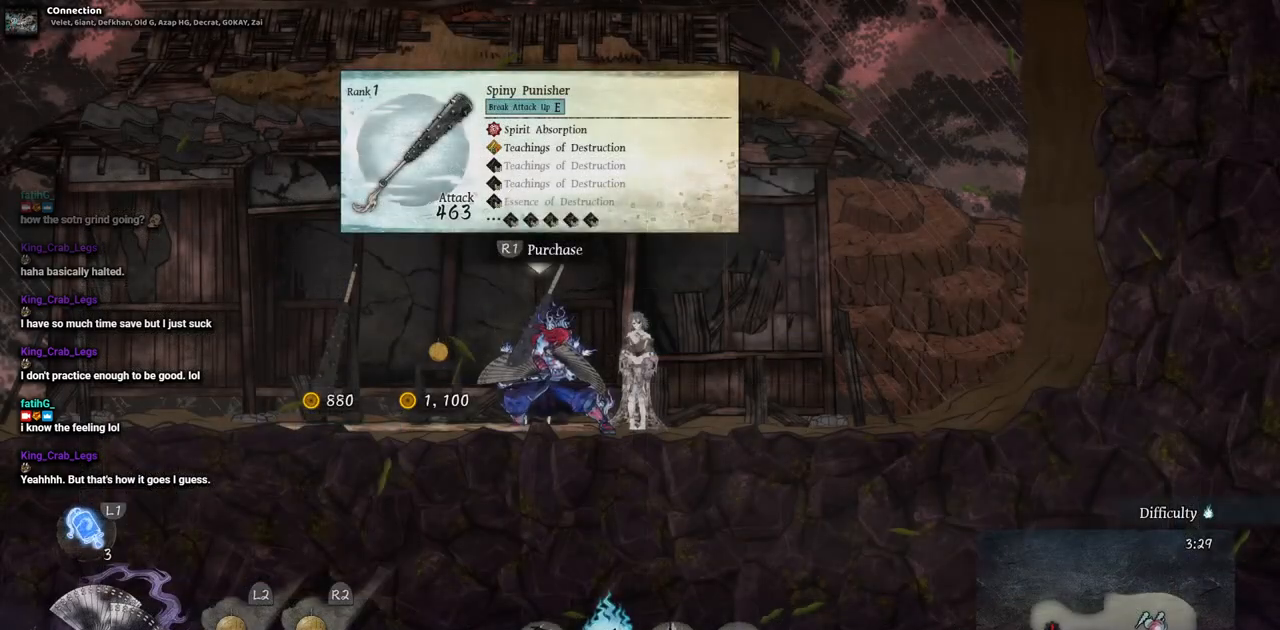
{"dt_ms": 500, "buttons": ["DPAD_LEFT"], "left_stick": "center", "right_stick": "center", "events": []}
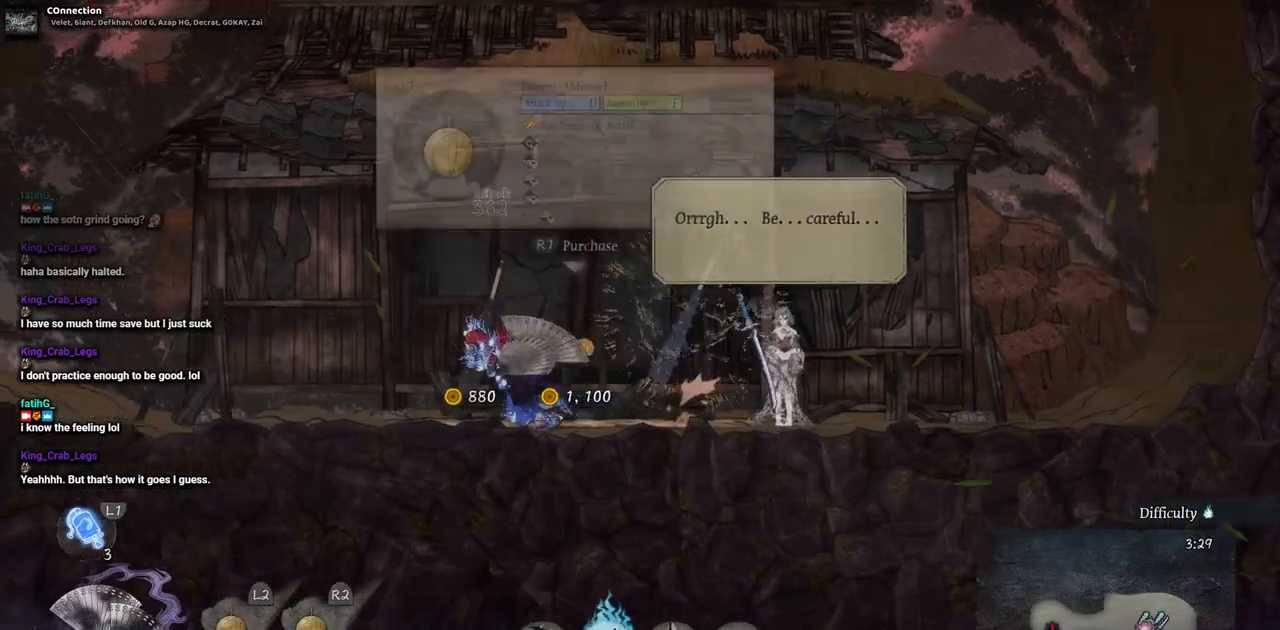
{"dt_ms": 500, "buttons": ["DPAD_LEFT"], "left_stick": "center", "right_stick": "center", "events": []}
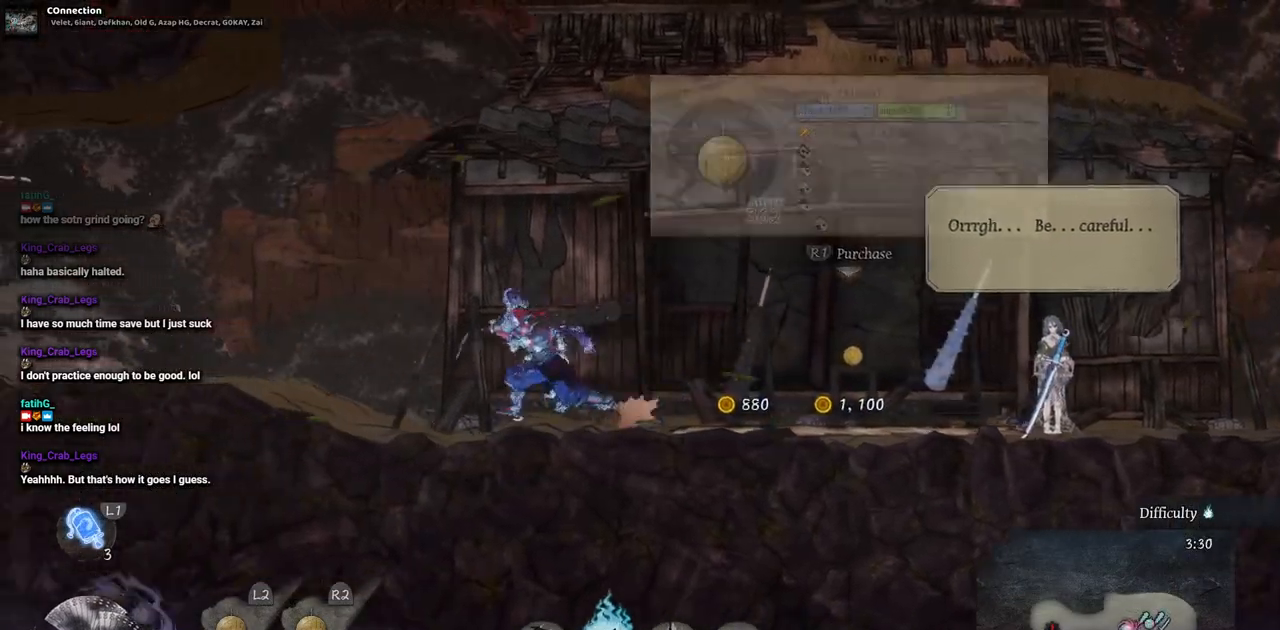
{"dt_ms": 500, "buttons": ["DPAD_LEFT"], "left_stick": "center", "right_stick": "center", "events": []}
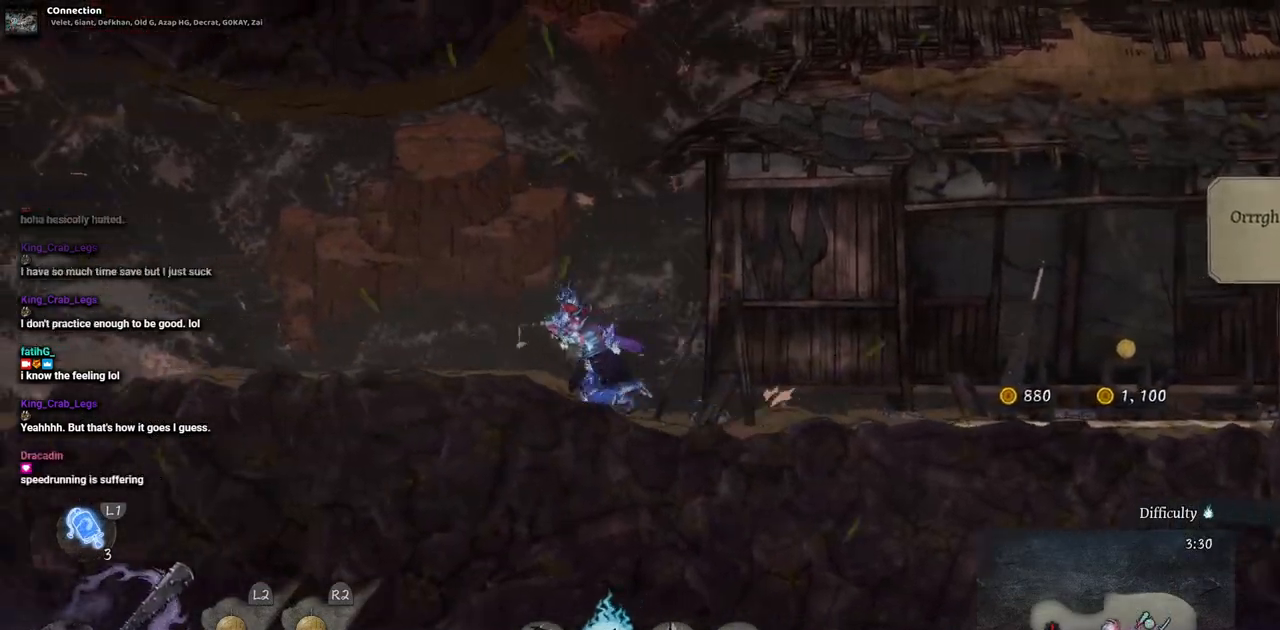
{"dt_ms": 500, "buttons": ["DPAD_LEFT"], "left_stick": "center", "right_stick": "center", "events": []}
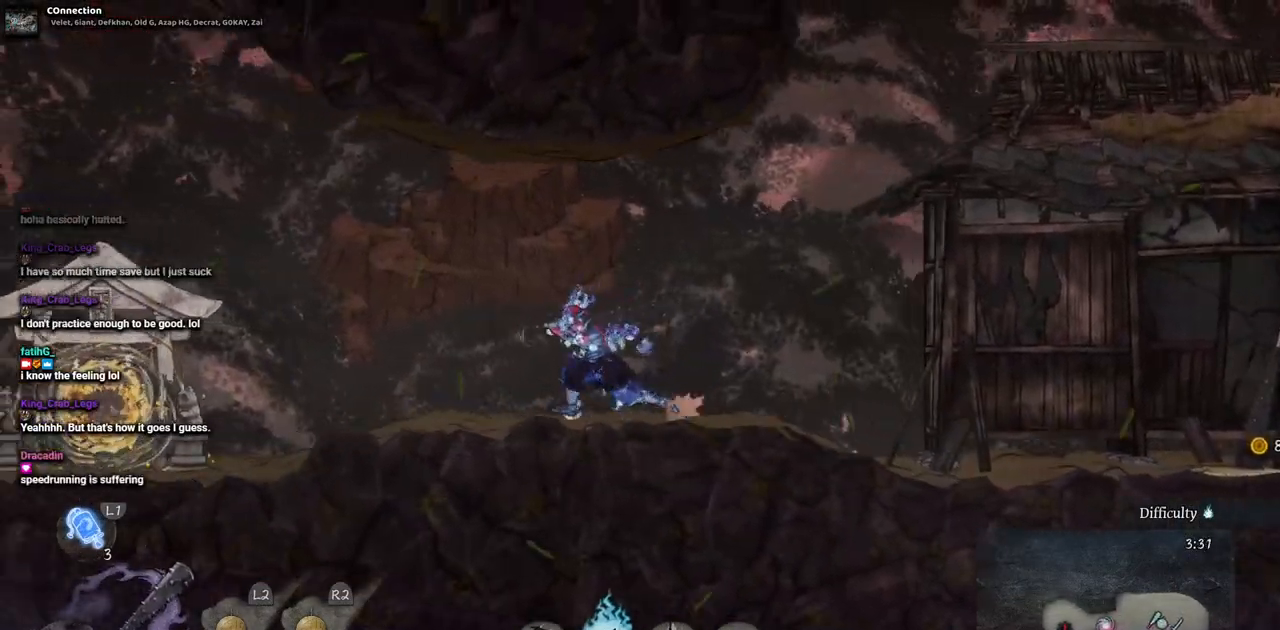
{"dt_ms": 500, "buttons": ["DPAD_LEFT"], "left_stick": "center", "right_stick": "center", "events": []}
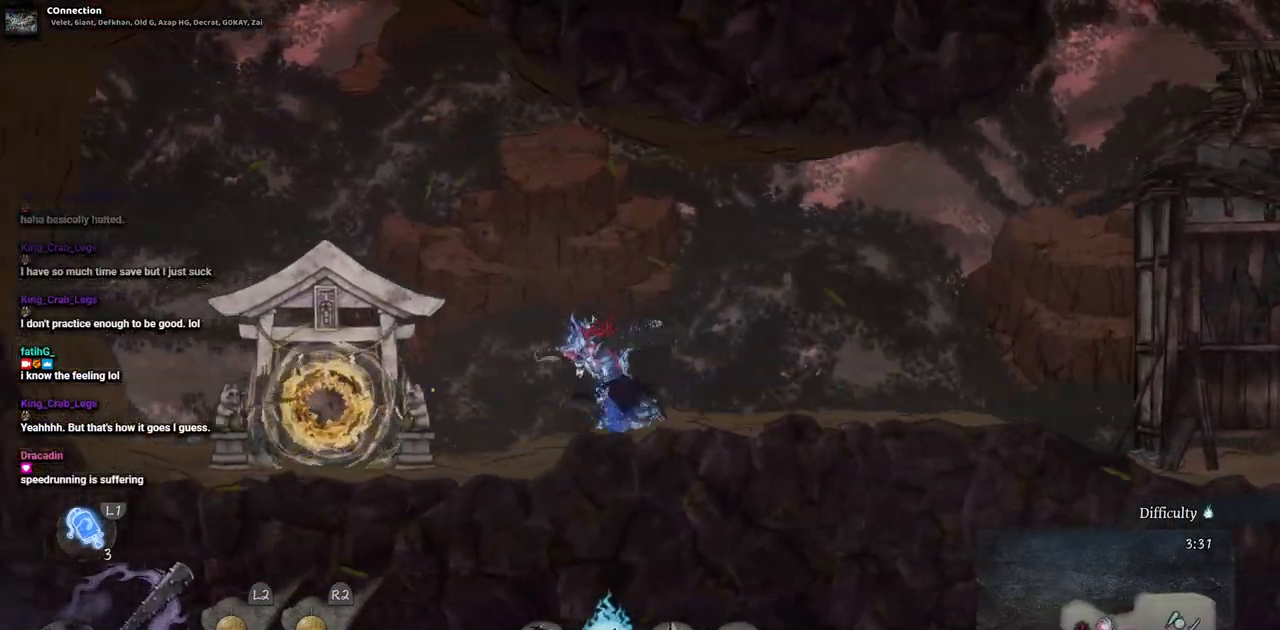
{"dt_ms": 500, "buttons": ["CROSS", "DPAD_LEFT"], "left_stick": "center", "right_stick": "center", "events": [[417, "CROSS", "down"]]}
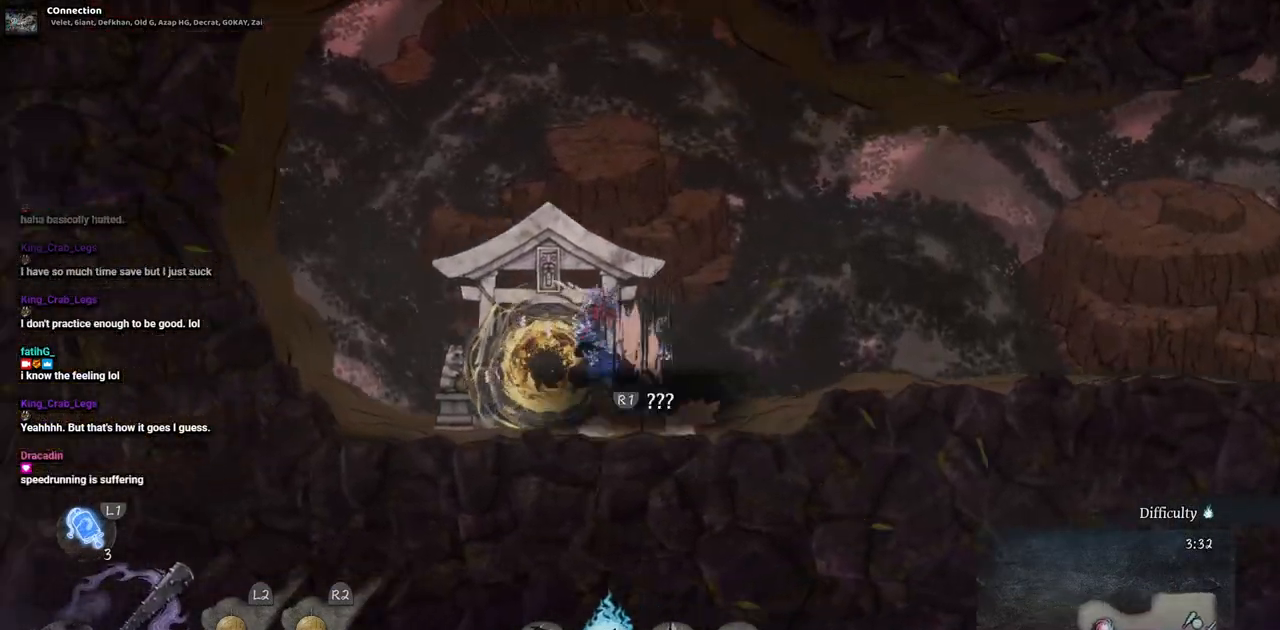
{"dt_ms": 500, "buttons": ["DPAD_RIGHT"], "left_stick": "center", "right_stick": "center", "events": [[167, "CROSS", "up"], [183, "DPAD_LEFT", "up"], [317, "DPAD_RIGHT", "down"]]}
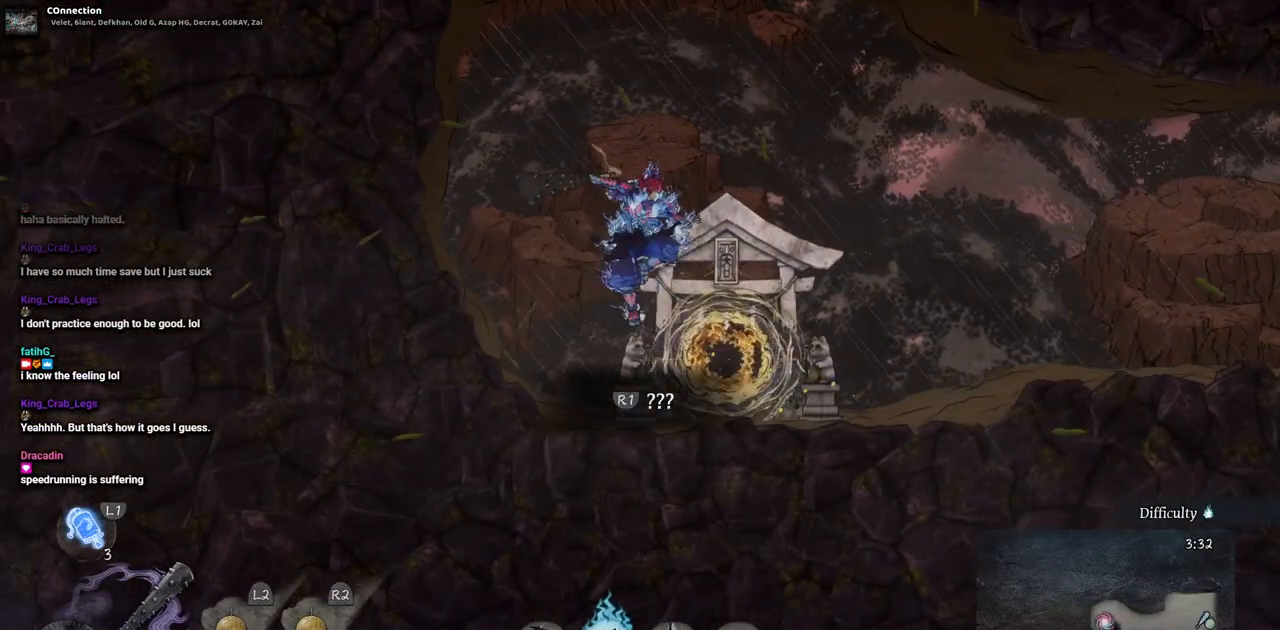
{"dt_ms": 500, "buttons": [], "left_stick": "center", "right_stick": "center", "events": [[83, "DPAD_RIGHT", "up"]]}
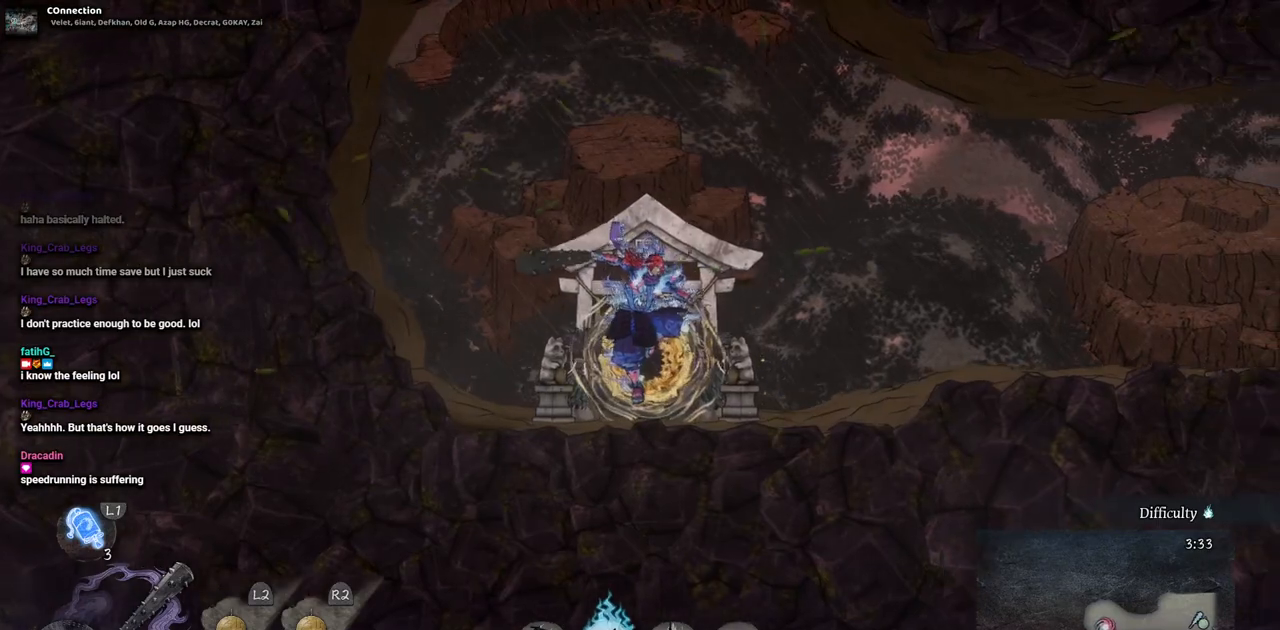
{"dt_ms": 500, "buttons": [], "left_stick": "center", "right_stick": "center", "events": []}
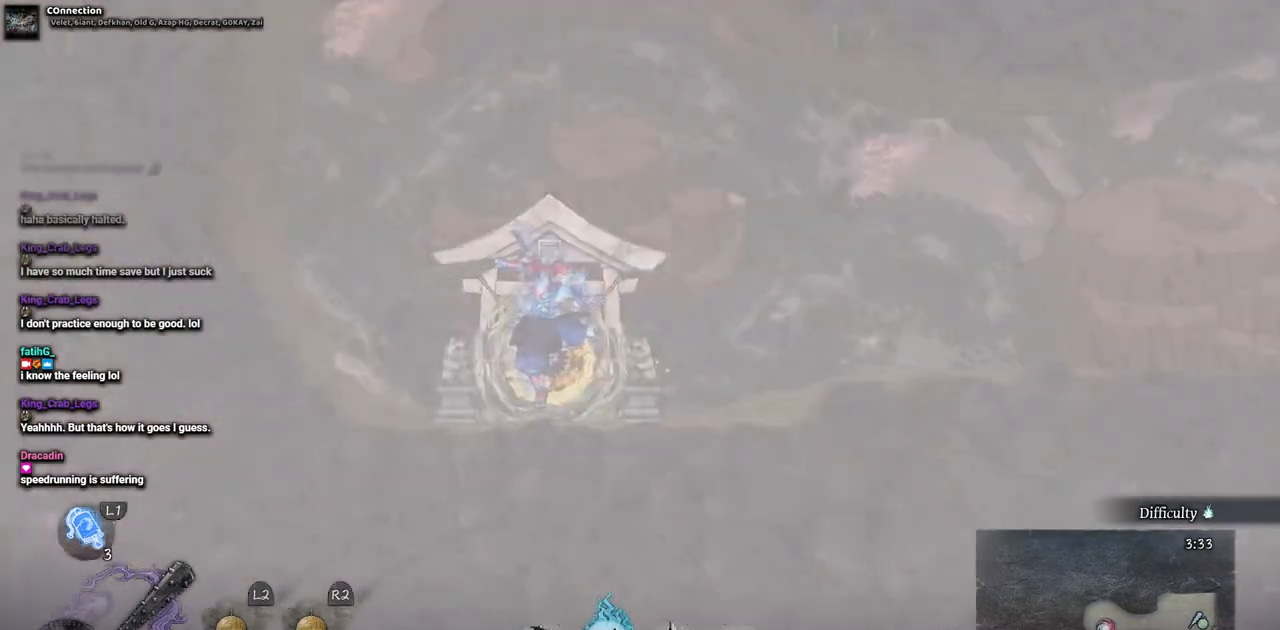
{"dt_ms": 500, "buttons": [], "left_stick": "center", "right_stick": "center", "events": []}
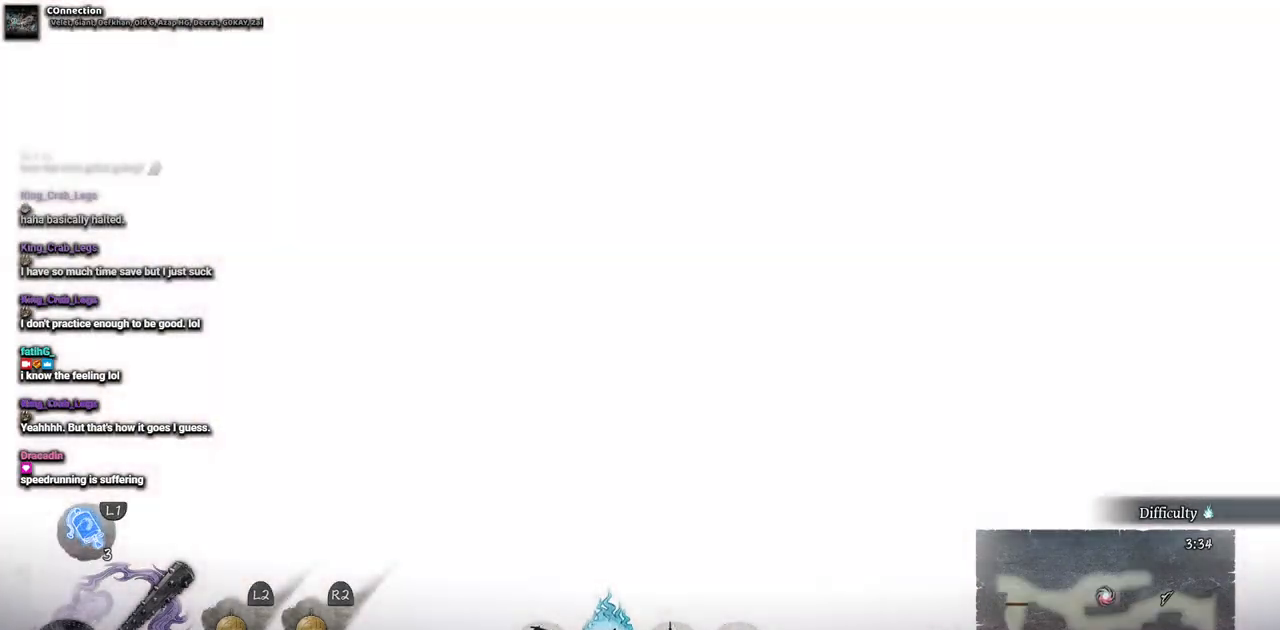
{"dt_ms": 500, "buttons": [], "left_stick": "center", "right_stick": "center", "events": []}
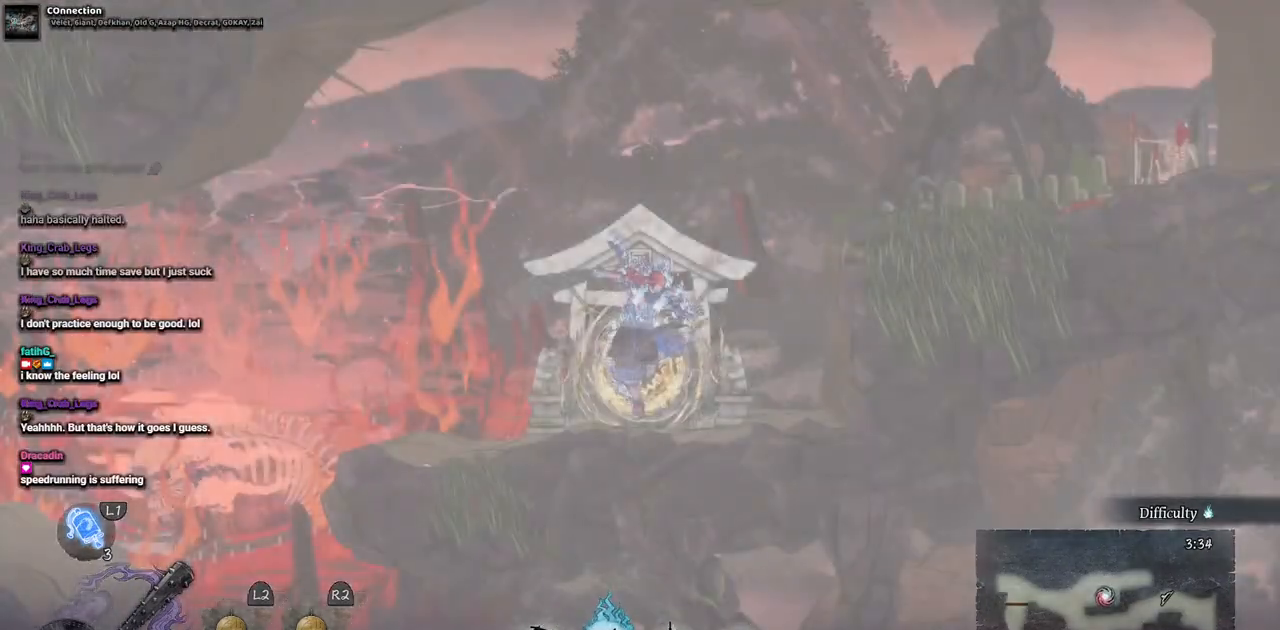
{"dt_ms": 500, "buttons": [], "left_stick": "center", "right_stick": "center", "events": []}
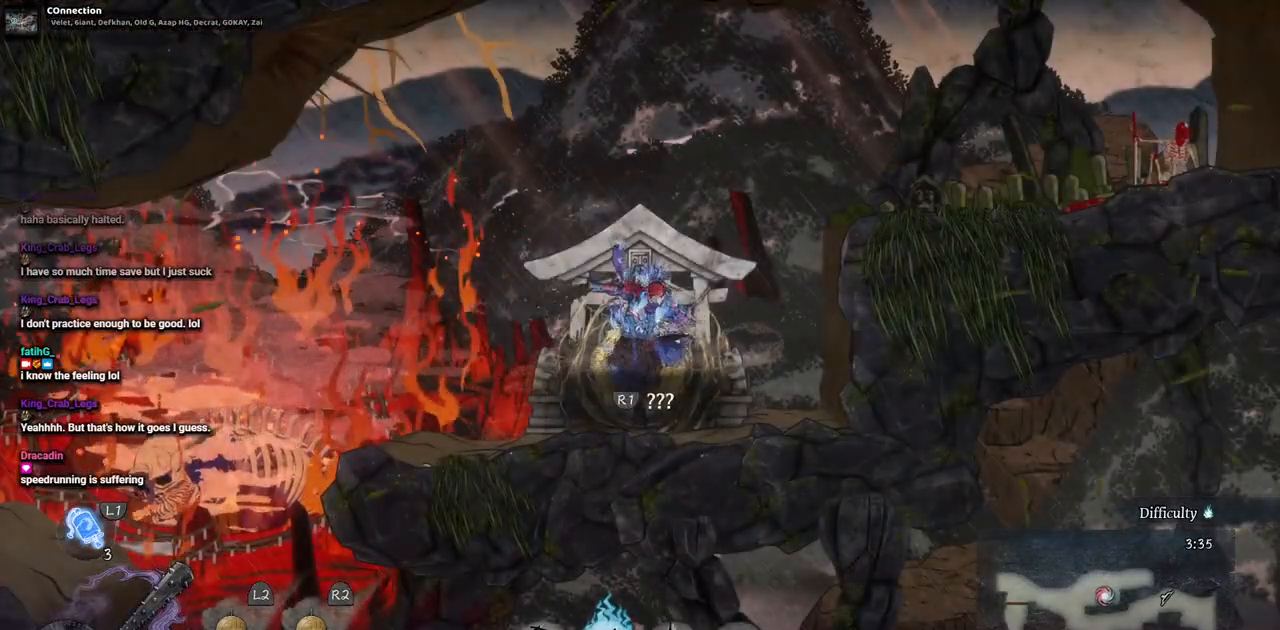
{"dt_ms": 500, "buttons": [], "left_stick": "center", "right_stick": "center", "events": []}
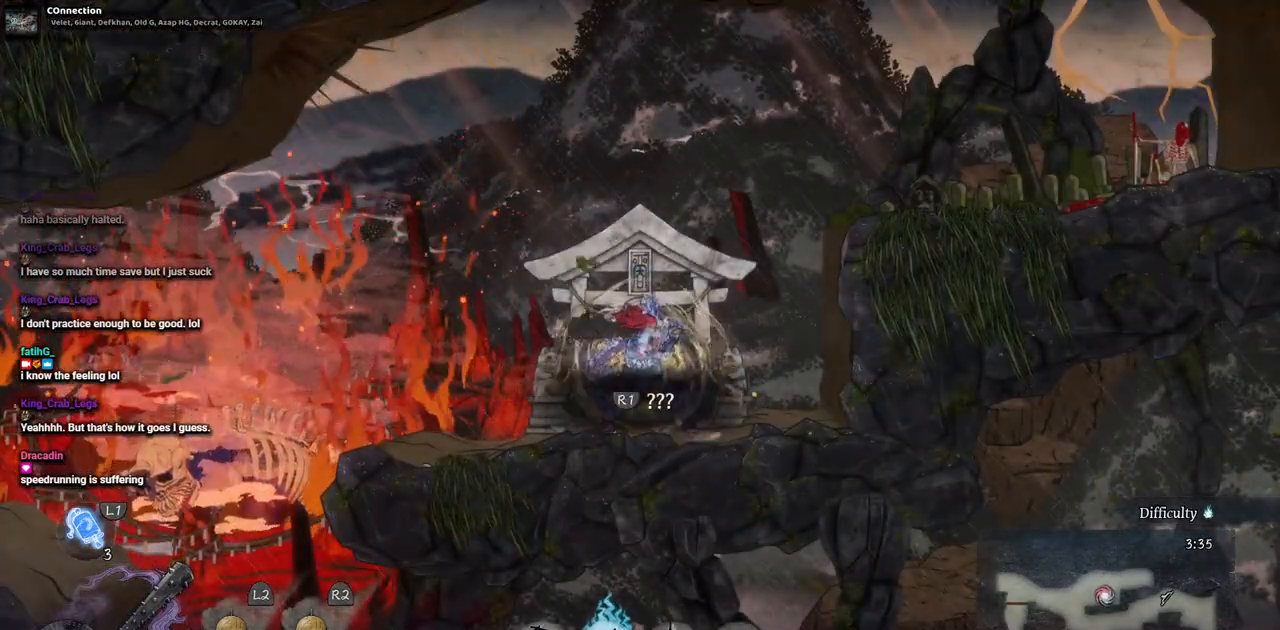
{"dt_ms": 500, "buttons": ["DPAD_LEFT"], "left_stick": "center", "right_stick": "center", "events": [[267, "DPAD_LEFT", "down"]]}
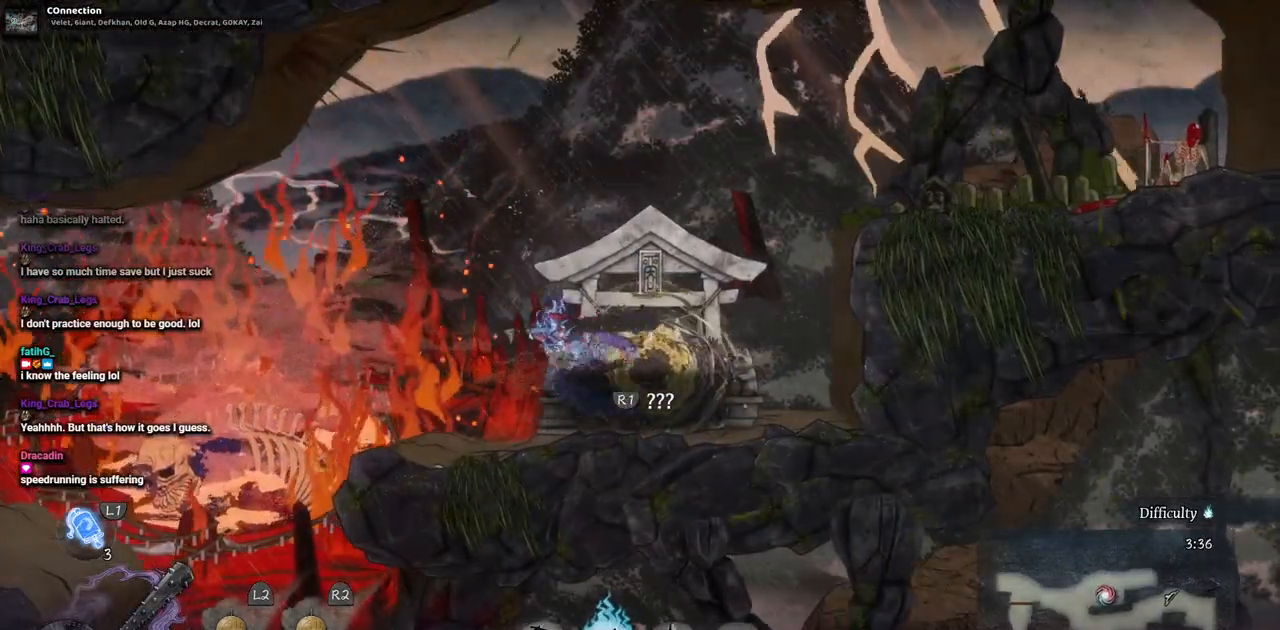
{"dt_ms": 500, "buttons": ["DPAD_LEFT"], "left_stick": "center", "right_stick": "center", "events": []}
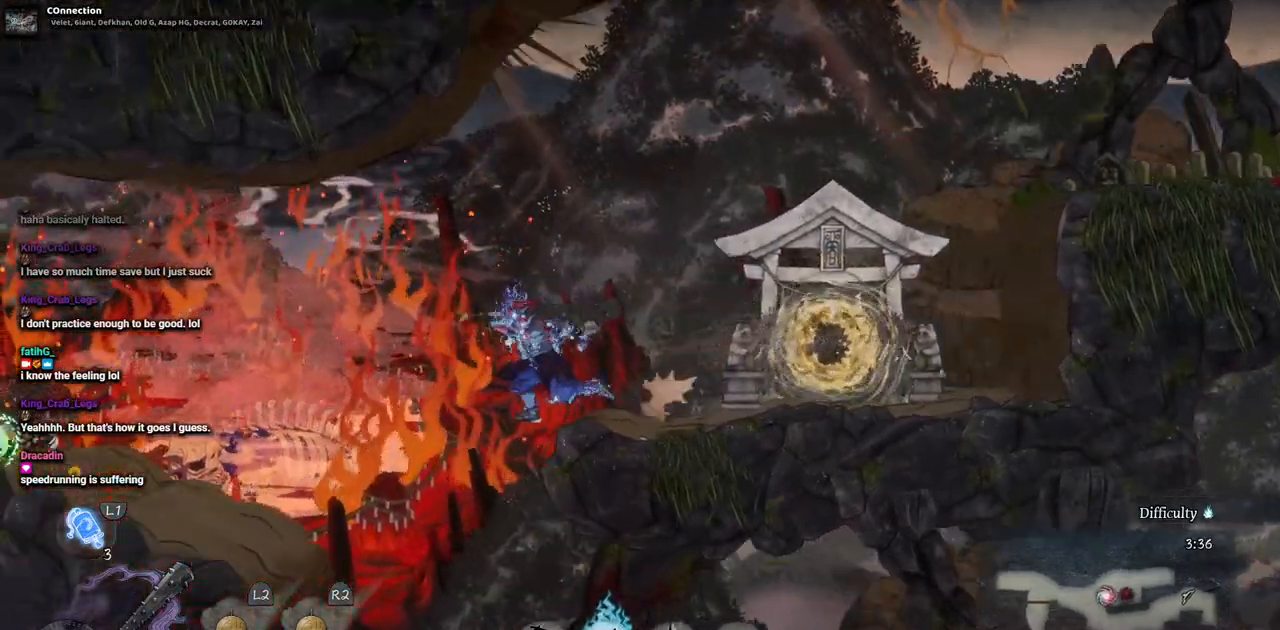
{"dt_ms": 500, "buttons": ["CROSS", "DPAD_LEFT"], "left_stick": "center", "right_stick": "center", "events": [[467, "CROSS", "down"]]}
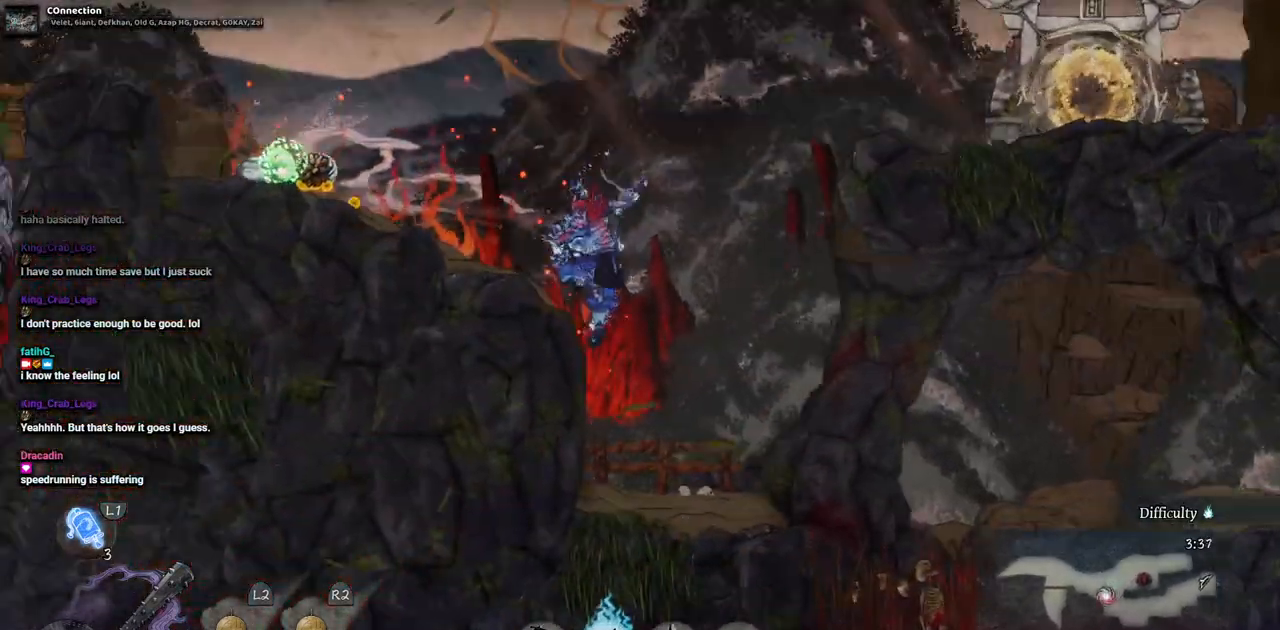
{"dt_ms": 500, "buttons": ["DPAD_LEFT"], "left_stick": "center", "right_stick": "center", "events": [[100, "CROSS", "up"]]}
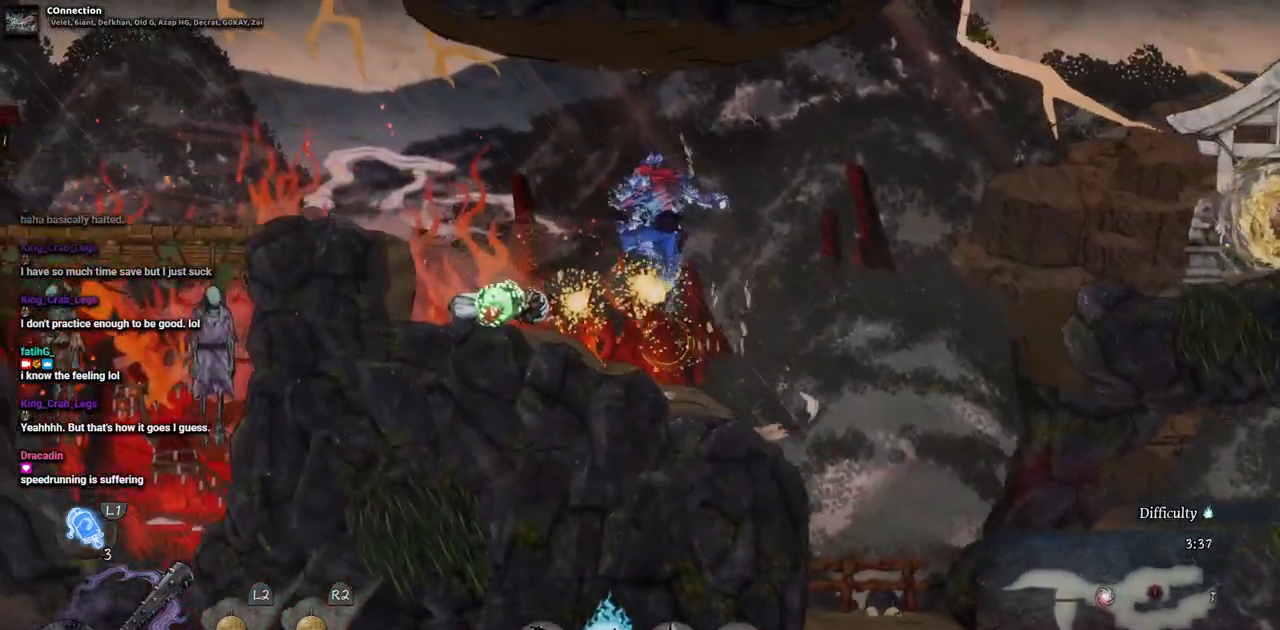
{"dt_ms": 500, "buttons": ["DPAD_LEFT"], "left_stick": "center", "right_stick": "center", "events": []}
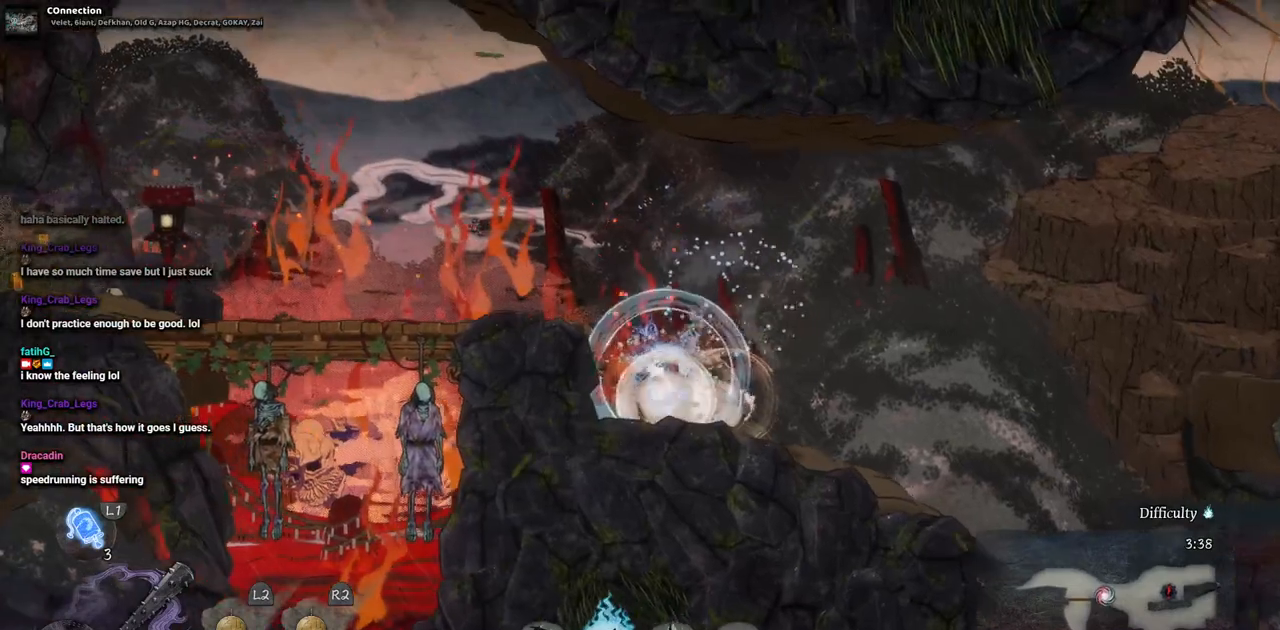
{"dt_ms": 500, "buttons": ["DPAD_LEFT"], "left_stick": "center", "right_stick": "center", "events": [[217, "CROSS", "down"], [333, "CROSS", "up"]]}
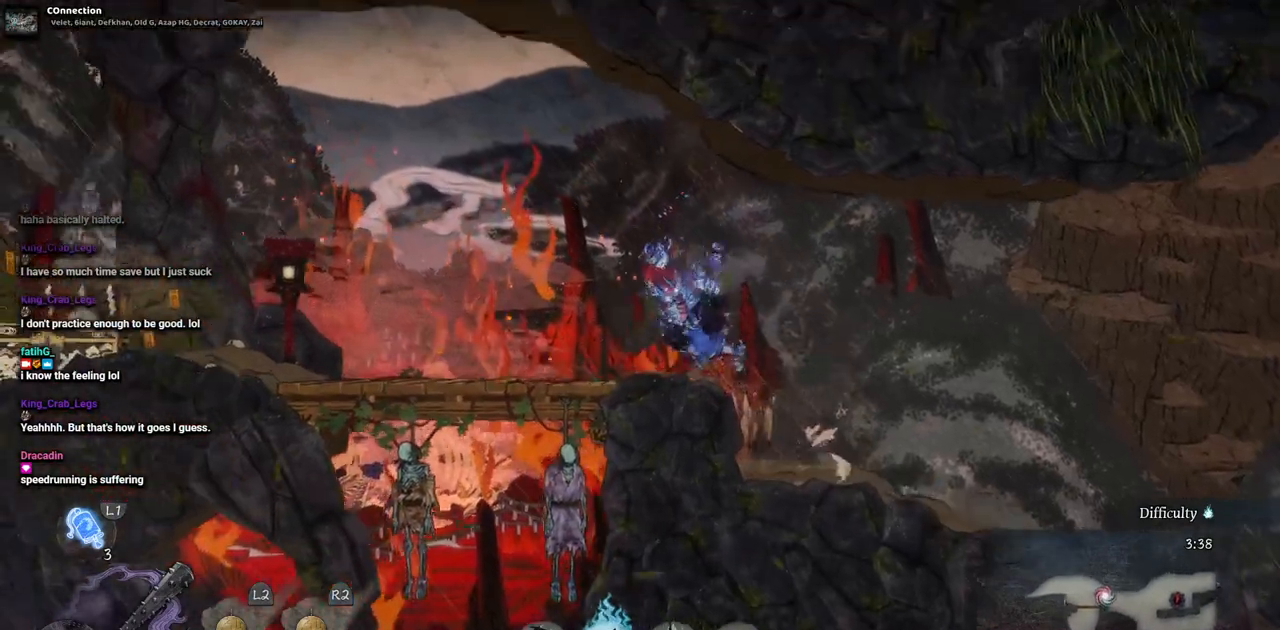
{"dt_ms": 500, "buttons": ["DPAD_LEFT"], "left_stick": "center", "right_stick": "center", "events": []}
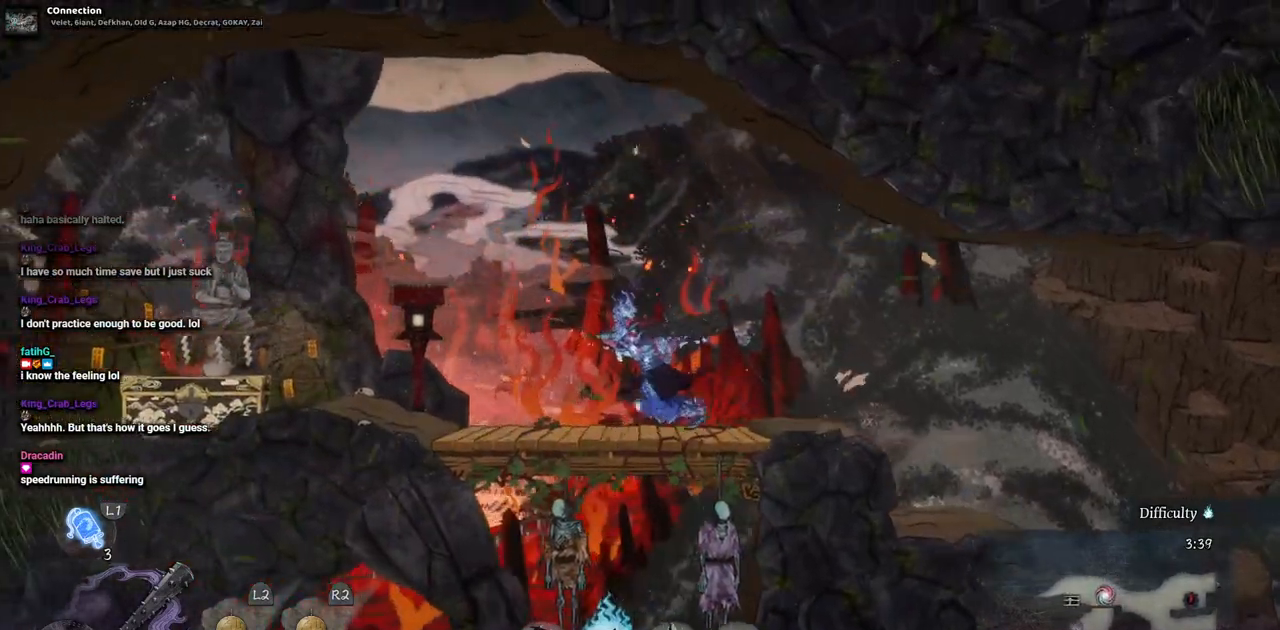
{"dt_ms": 500, "buttons": ["DPAD_LEFT"], "left_stick": "center", "right_stick": "center", "events": []}
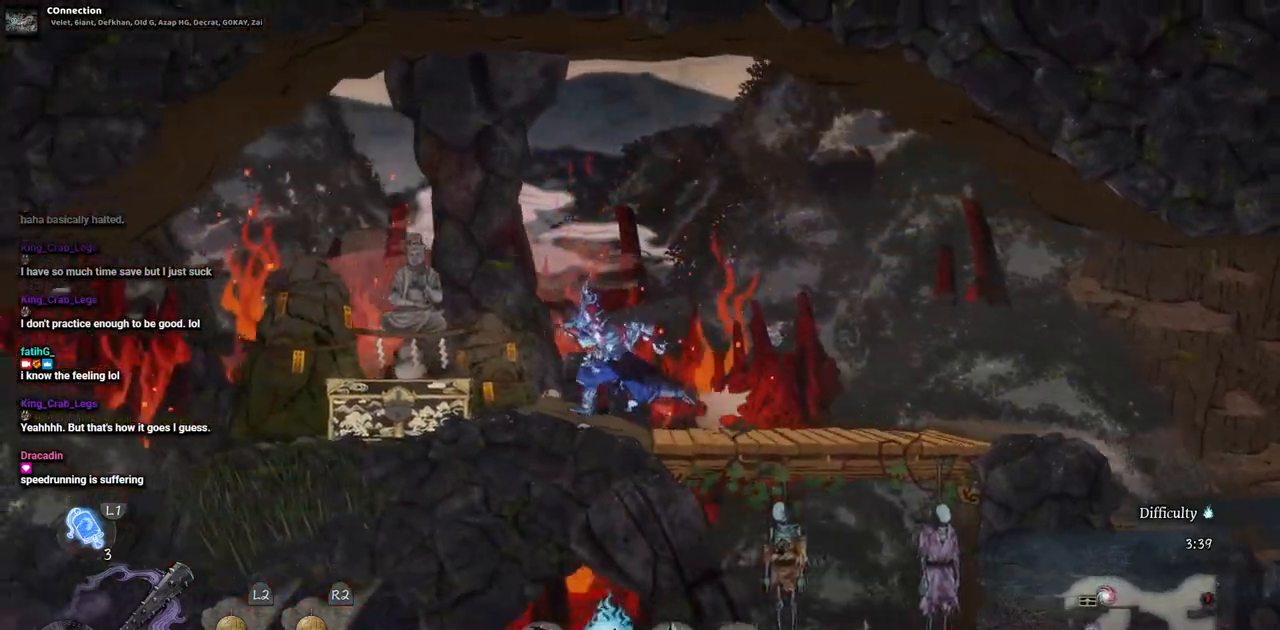
{"dt_ms": 1000, "buttons": [], "left_stick": "center", "right_stick": "center", "events": [[433, "DPAD_LEFT", "up"]]}
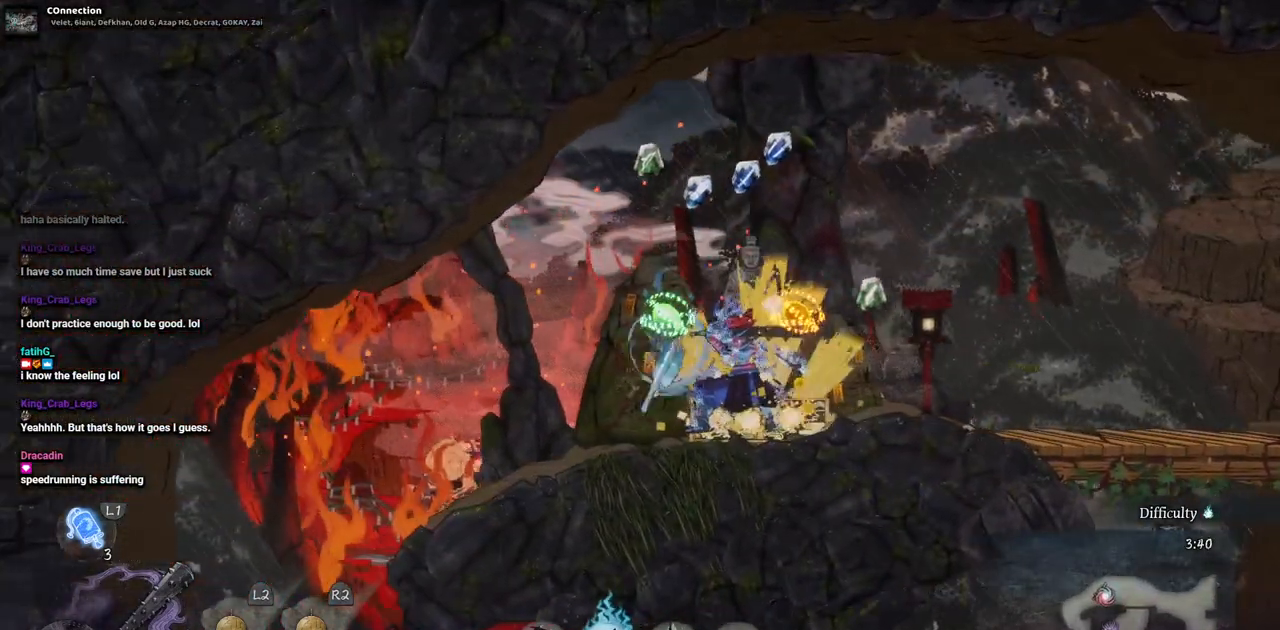
{"dt_ms": 500, "buttons": ["DPAD_LEFT"], "left_stick": "center", "right_stick": "center", "events": [[400, "DPAD_LEFT", "down"]]}
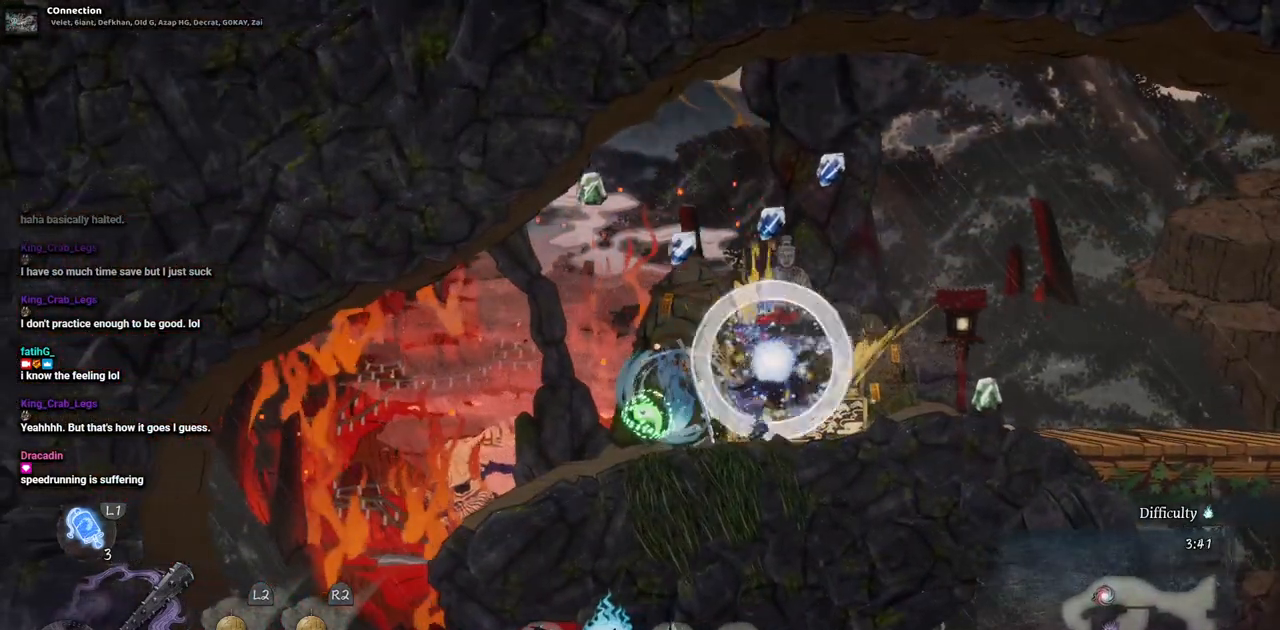
{"dt_ms": 500, "buttons": [], "left_stick": "center", "right_stick": "center", "events": [[283, "DPAD_LEFT", "up"]]}
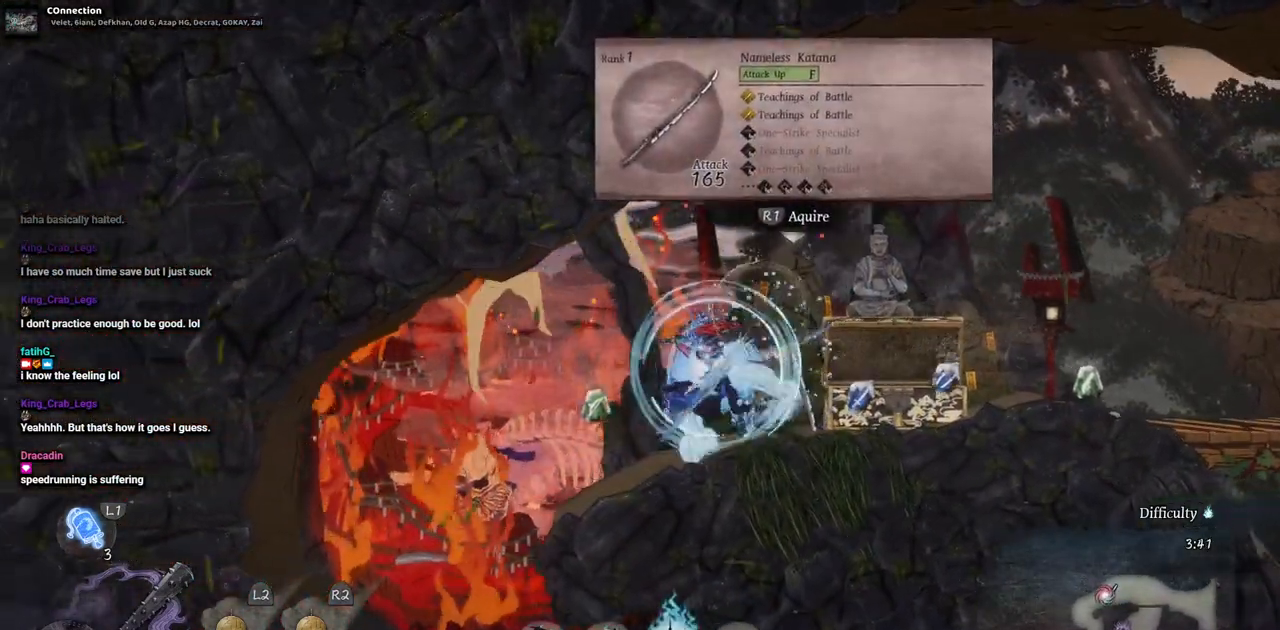
{"dt_ms": 500, "buttons": ["DPAD_RIGHT"], "left_stick": "center", "right_stick": "center", "events": [[67, "R3", "down"], [183, "DPAD_RIGHT", "down"], [183, "R3", "up"]]}
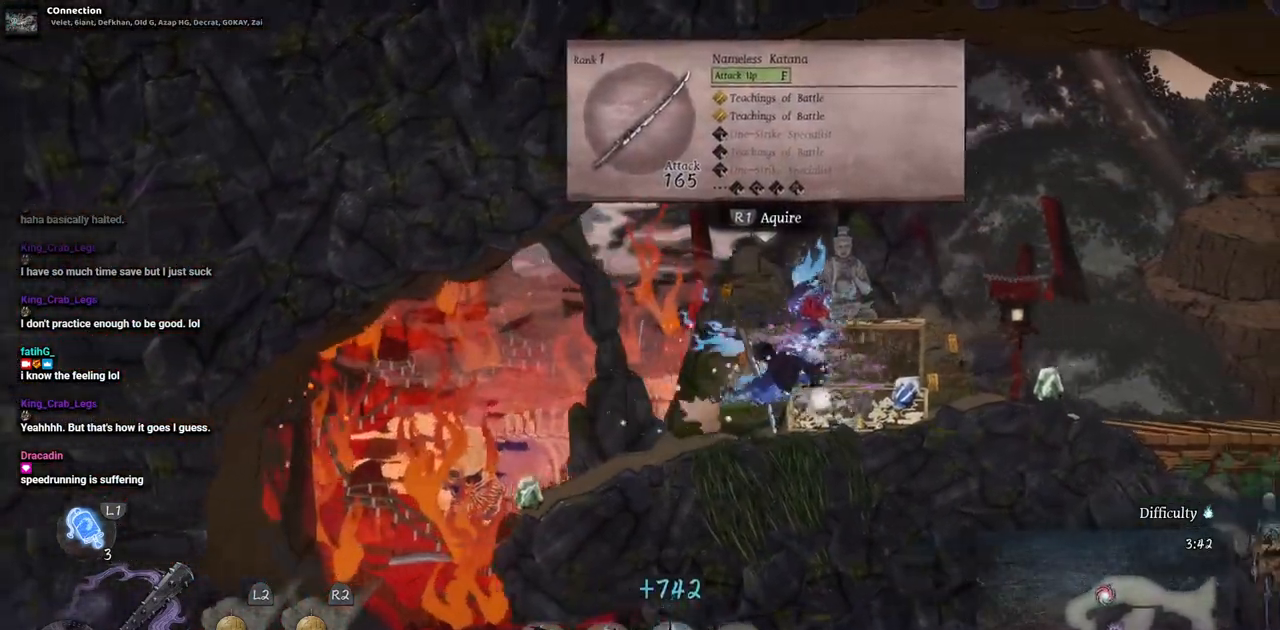
{"dt_ms": 500, "buttons": ["DPAD_RIGHT"], "left_stick": "center", "right_stick": "center", "events": []}
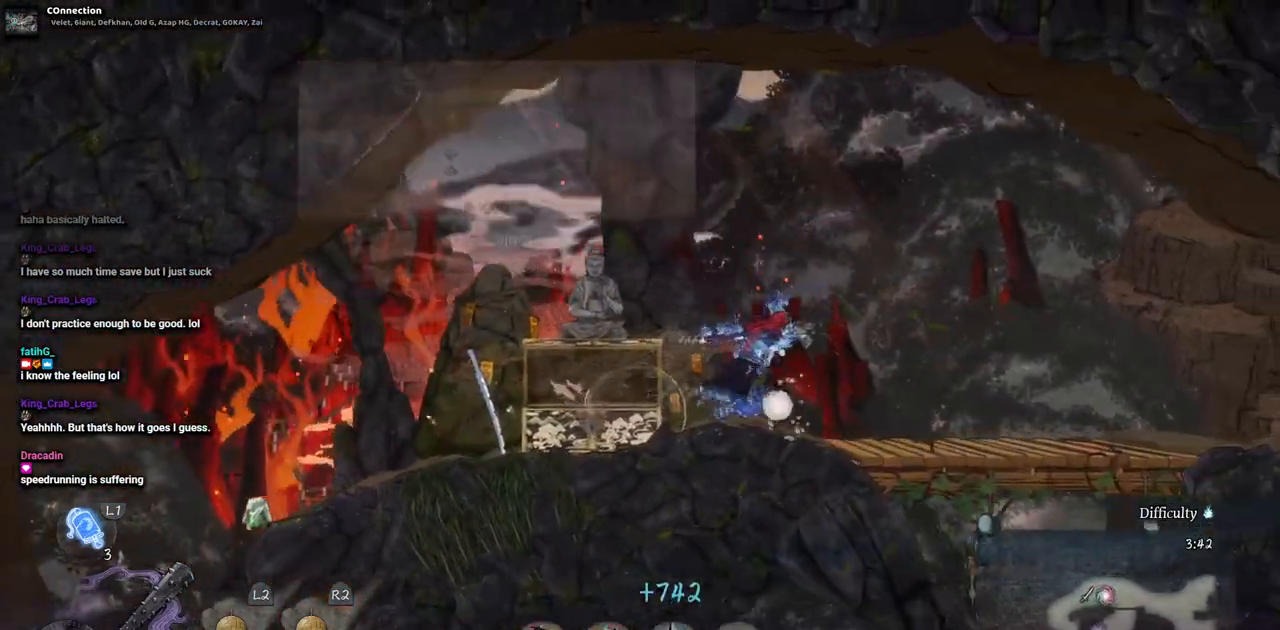
{"dt_ms": 500, "buttons": ["DPAD_LEFT"], "left_stick": "center", "right_stick": "center", "events": [[50, "DPAD_RIGHT", "up"], [167, "DPAD_LEFT", "down"]]}
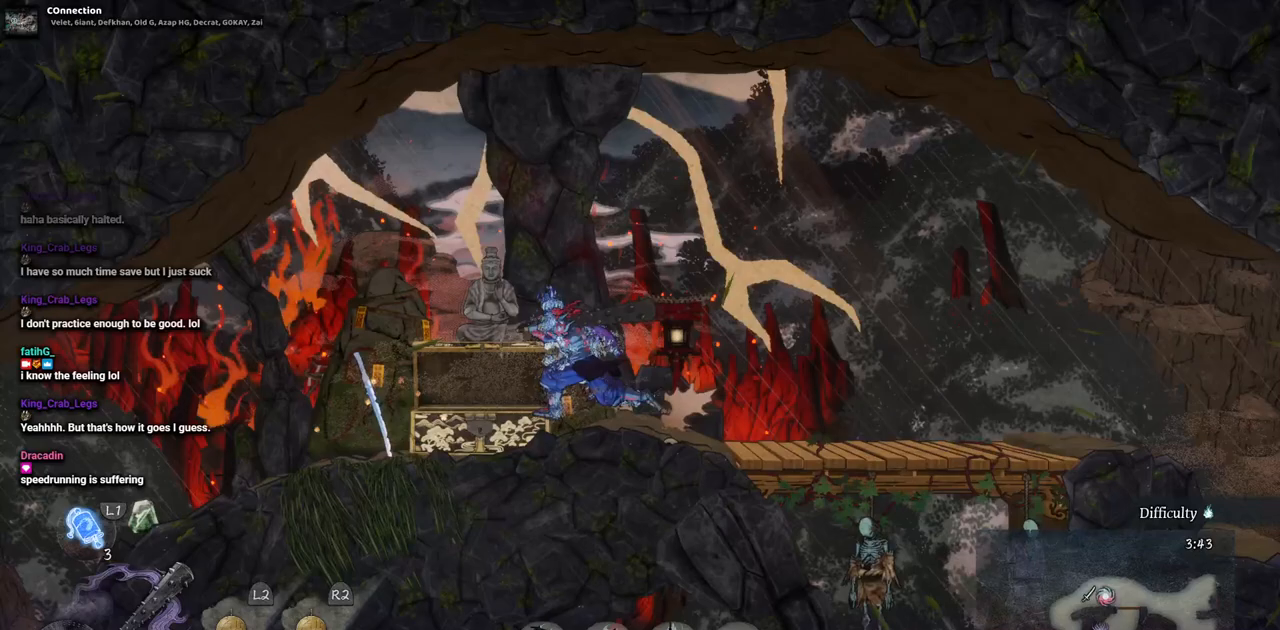
{"dt_ms": 500, "buttons": [], "left_stick": "center", "right_stick": "center", "events": [[383, "DPAD_LEFT", "up"]]}